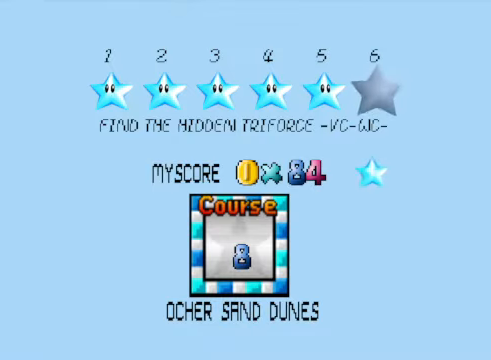
Gameplay with a controller (Xbox layout); each line is a JSON object with the inputs held at the frame after it. "events" lists button and stick changes between this image and that frame as [ms after this image, input, new state], when the widget could be followed in between.
{"buttons": [], "left_stick": "center", "right_stick": "center", "events": [[201, "A", "down"], [301, "A", "up"]]}
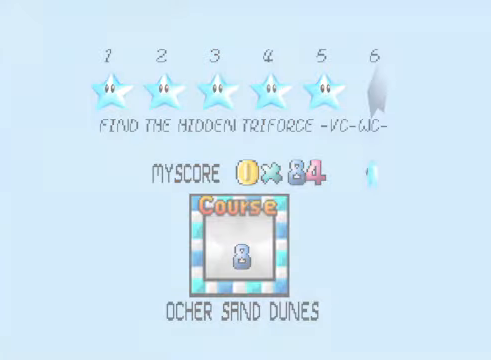
{"buttons": [], "left_stick": "center", "right_stick": "center", "events": []}
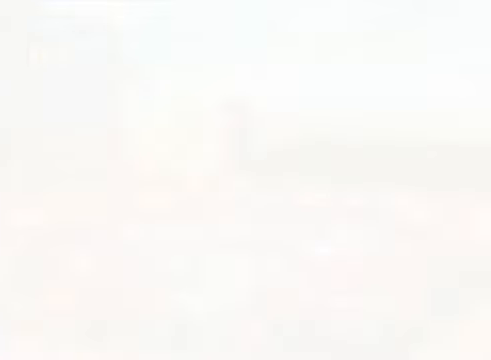
{"buttons": [], "left_stick": "center", "right_stick": "center", "events": []}
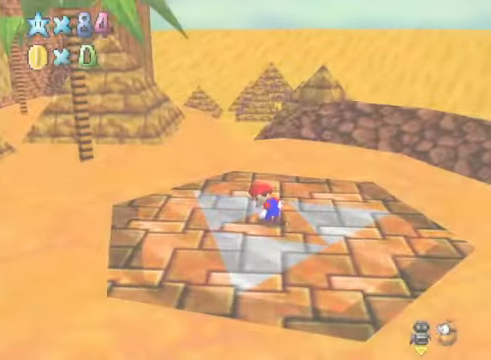
{"buttons": [], "left_stick": "up", "right_stick": "center", "events": [[468, "left_stick", "up"]]}
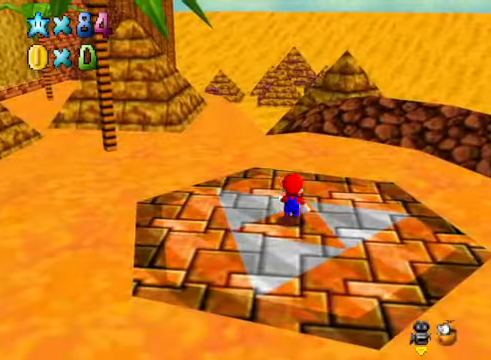
{"buttons": [], "left_stick": "up", "right_stick": "center", "events": [[234, "right_stick", "down-left"], [368, "right_stick", "center"]]}
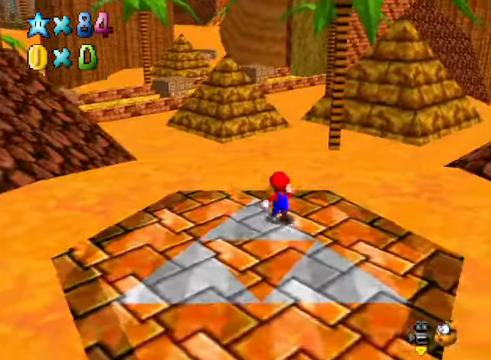
{"buttons": ["A"], "left_stick": "up", "right_stick": "center", "events": [[434, "A", "down"]]}
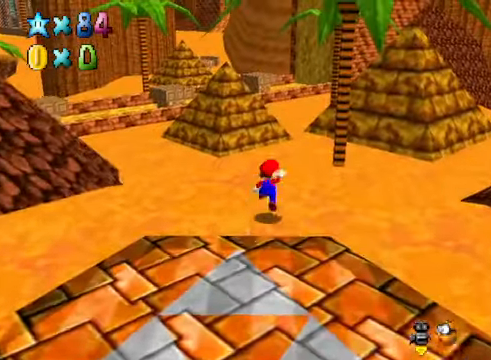
{"buttons": [], "left_stick": "up", "right_stick": "center", "events": [[34, "A", "up"], [334, "X", "down"], [434, "X", "up"]]}
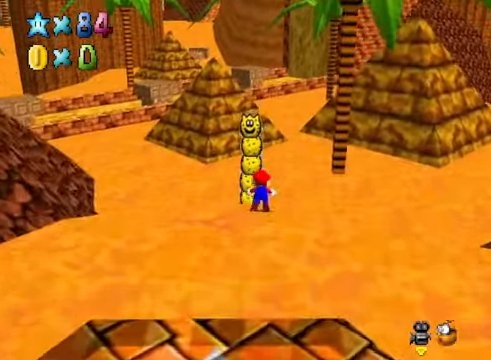
{"buttons": [], "left_stick": "up", "right_stick": "center", "events": [[67, "A", "down"], [167, "A", "up"]]}
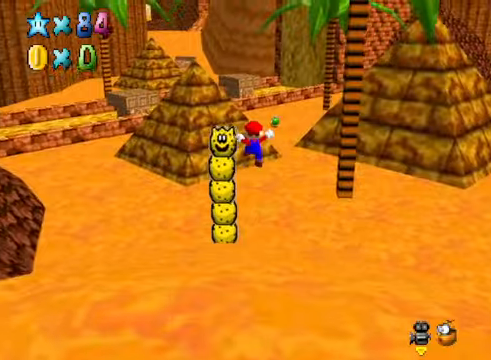
{"buttons": ["X"], "left_stick": "up", "right_stick": "center", "events": [[468, "X", "down"]]}
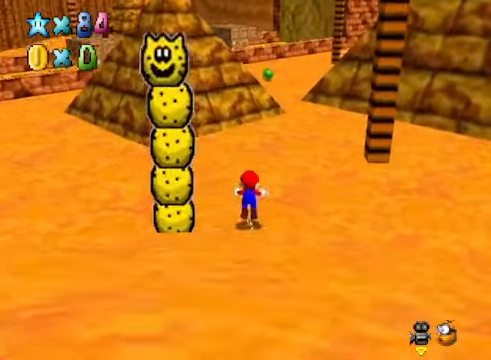
{"buttons": ["A"], "left_stick": "up-right", "right_stick": "center", "events": [[101, "left_stick", "up-right"], [167, "X", "up"], [435, "A", "down"]]}
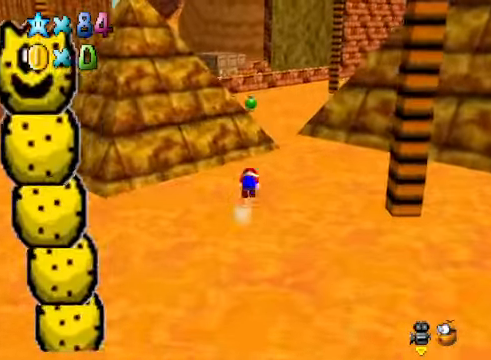
{"buttons": ["A"], "left_stick": "up-right", "right_stick": "center", "events": [[34, "A", "up"], [468, "A", "down"]]}
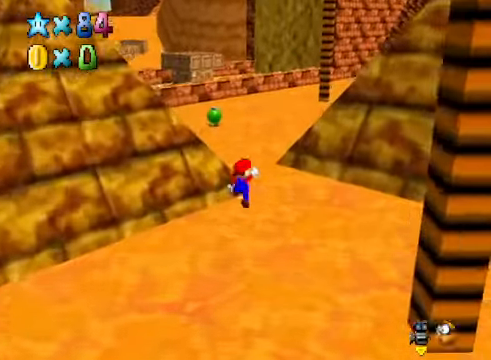
{"buttons": [], "left_stick": "up-right", "right_stick": "center", "events": [[501, "A", "up"]]}
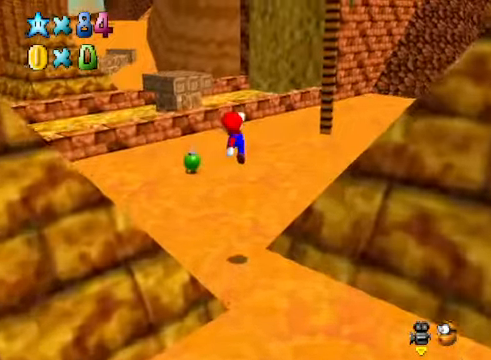
{"buttons": [], "left_stick": "up", "right_stick": "center", "events": [[201, "left_stick", "up"]]}
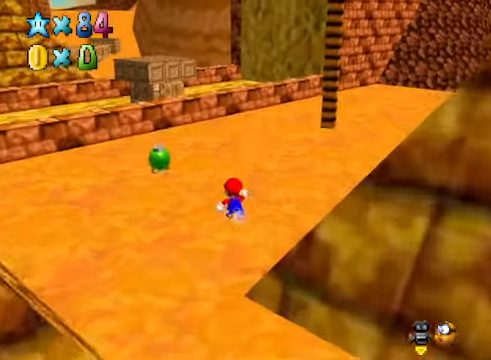
{"buttons": [], "left_stick": "up", "right_stick": "center", "events": []}
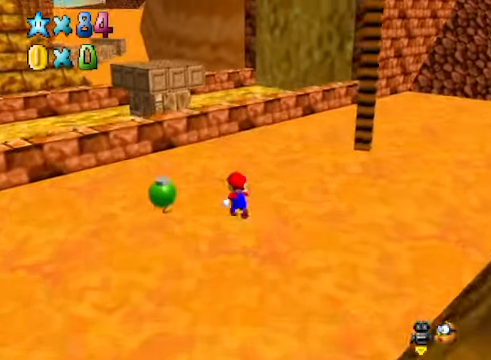
{"buttons": [], "left_stick": "up", "right_stick": "center", "events": [[267, "A", "down"], [267, "X", "down"], [468, "A", "up"], [501, "X", "up"]]}
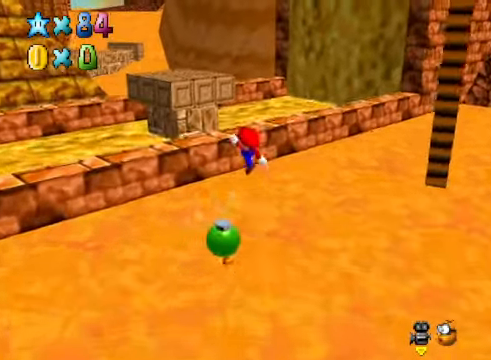
{"buttons": ["A"], "left_stick": "up-left", "right_stick": "center", "events": [[234, "A", "down"], [501, "left_stick", "up-left"]]}
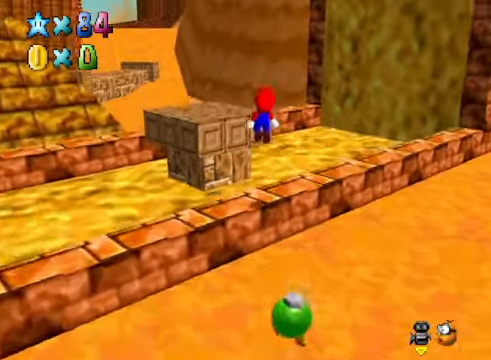
{"buttons": [], "left_stick": "up-left", "right_stick": "center", "events": [[34, "left_stick", "up"], [67, "left_stick", "down"], [167, "A", "up"], [234, "X", "down"], [301, "left_stick", "up-left"], [401, "X", "up"]]}
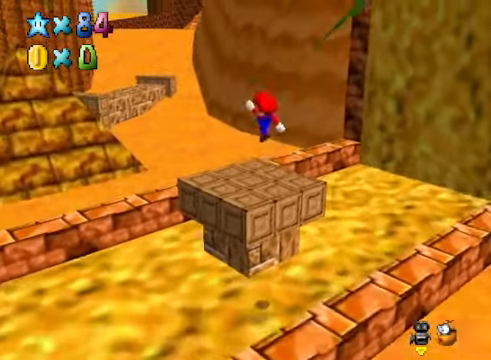
{"buttons": ["A", "X"], "left_stick": "up-left", "right_stick": "center", "events": [[301, "A", "down"], [468, "X", "down"]]}
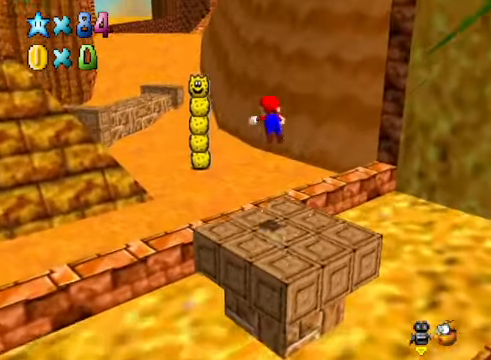
{"buttons": ["A", "X"], "left_stick": "up-left", "right_stick": "center", "events": []}
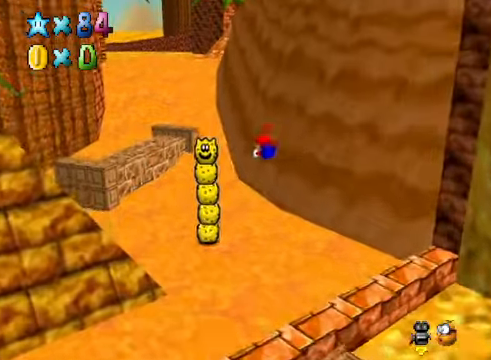
{"buttons": ["A"], "left_stick": "up-left", "right_stick": "center", "events": [[101, "A", "up"], [101, "X", "up"], [334, "A", "down"]]}
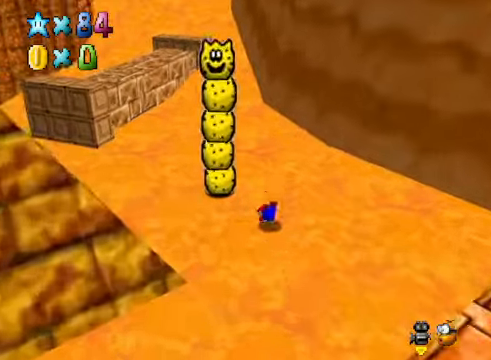
{"buttons": [], "left_stick": "up", "right_stick": "center", "events": [[34, "A", "up"], [234, "A", "down"], [368, "A", "up"], [368, "left_stick", "up"]]}
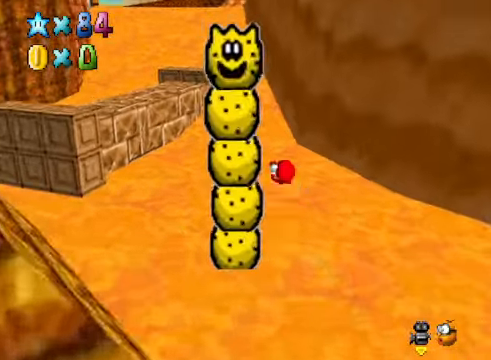
{"buttons": ["X"], "left_stick": "up", "right_stick": "center", "events": [[268, "A", "down"], [268, "X", "down"], [501, "A", "up"]]}
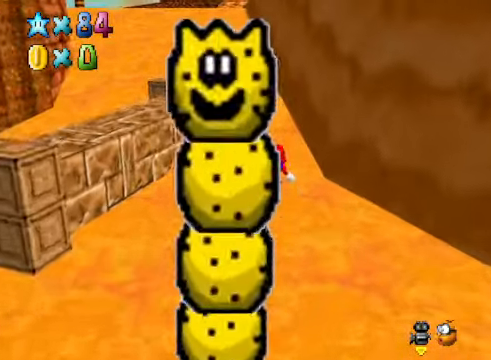
{"buttons": ["A", "X"], "left_stick": "up", "right_stick": "center", "events": [[34, "X", "up"], [167, "A", "down"], [234, "X", "down"]]}
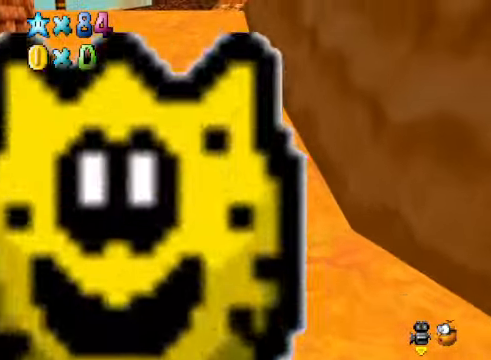
{"buttons": ["A", "X"], "left_stick": "up", "right_stick": "center", "events": [[67, "A", "up"], [67, "X", "up"], [201, "A", "down"], [234, "X", "down"]]}
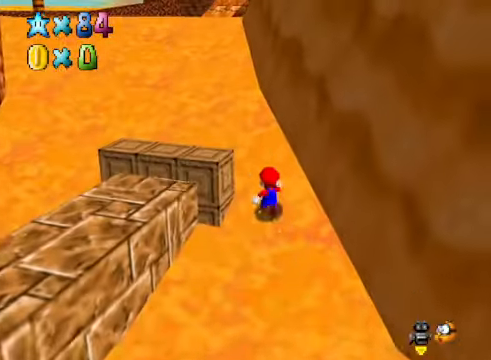
{"buttons": ["A"], "left_stick": "up", "right_stick": "center", "events": [[134, "X", "up"], [201, "A", "up"], [334, "A", "down"]]}
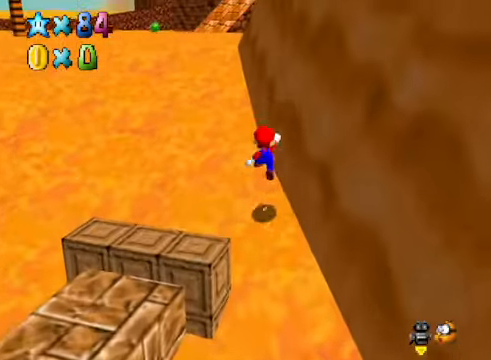
{"buttons": [], "left_stick": "up", "right_stick": "center", "events": [[67, "X", "down"], [401, "X", "up"], [467, "A", "up"]]}
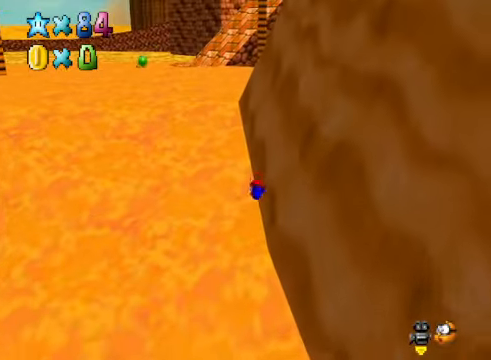
{"buttons": [], "left_stick": "up", "right_stick": "center", "events": [[167, "A", "down"], [334, "A", "up"]]}
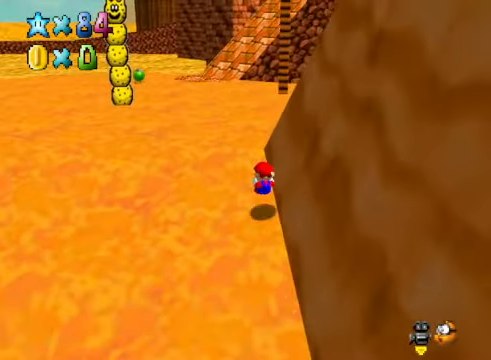
{"buttons": ["A", "X"], "left_stick": "up", "right_stick": "center", "events": [[167, "A", "down"], [334, "X", "down"]]}
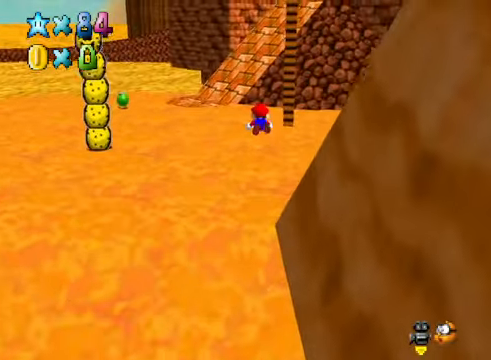
{"buttons": [], "left_stick": "up", "right_stick": "center", "events": [[167, "X", "up"], [300, "A", "up"]]}
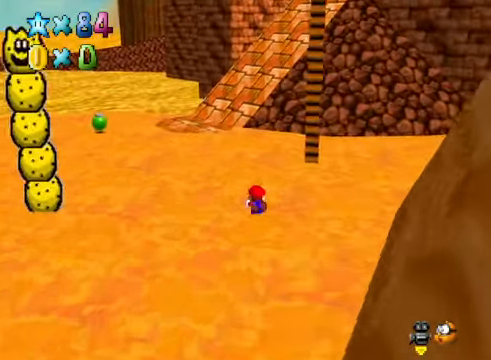
{"buttons": [], "left_stick": "up", "right_stick": "center", "events": [[33, "A", "down"], [267, "A", "up"]]}
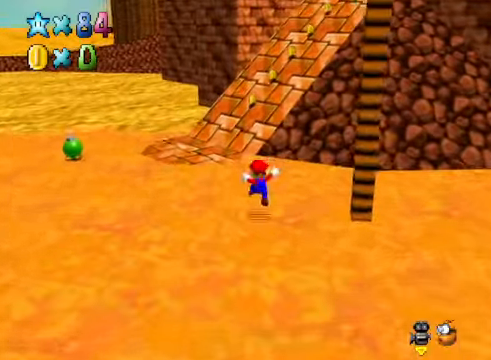
{"buttons": [], "left_stick": "up", "right_stick": "center", "events": [[167, "L2", "down"], [234, "A", "down"], [367, "A", "up"], [434, "L2", "up"]]}